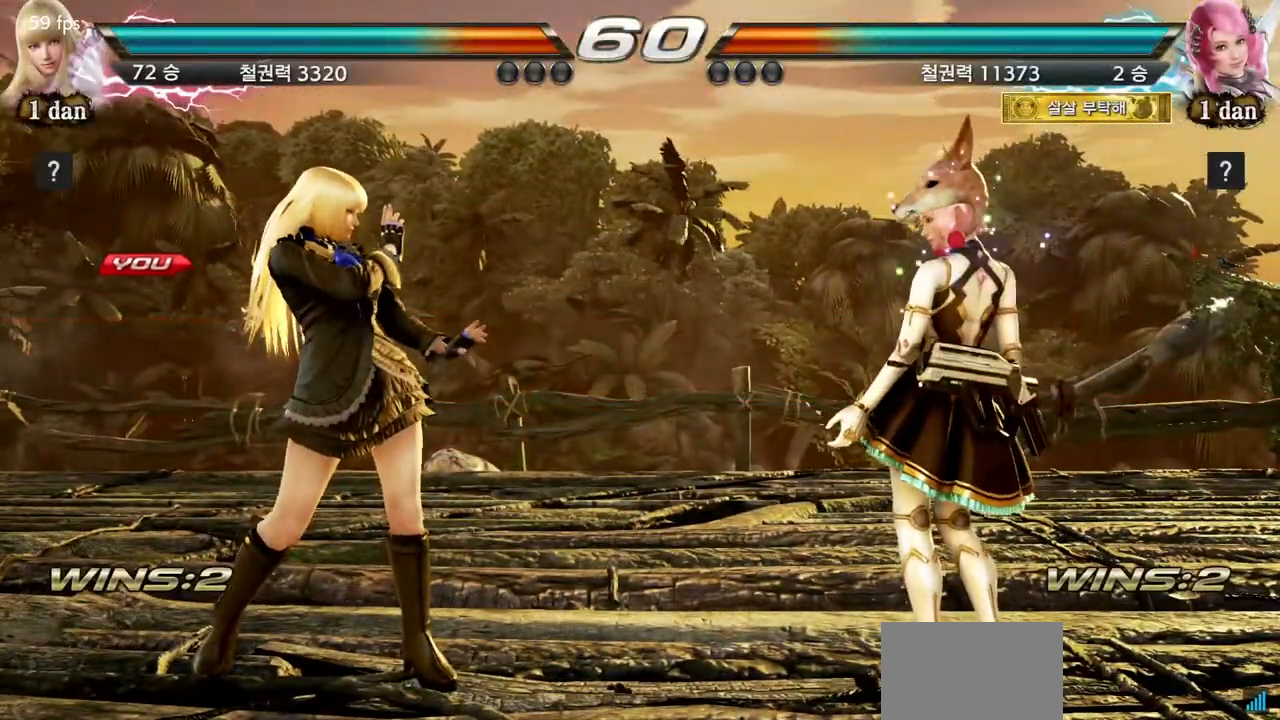
Gameplay with a controller (arcade stick); each line is a JSON object with the inputs held at the frame after it. "events" lists button and stick changes between this image and that frame as [ms after this image, input, new state], when the widget could be followed in between. Not read: L3 R3.
{"buttons": [], "left_stick": "center"}
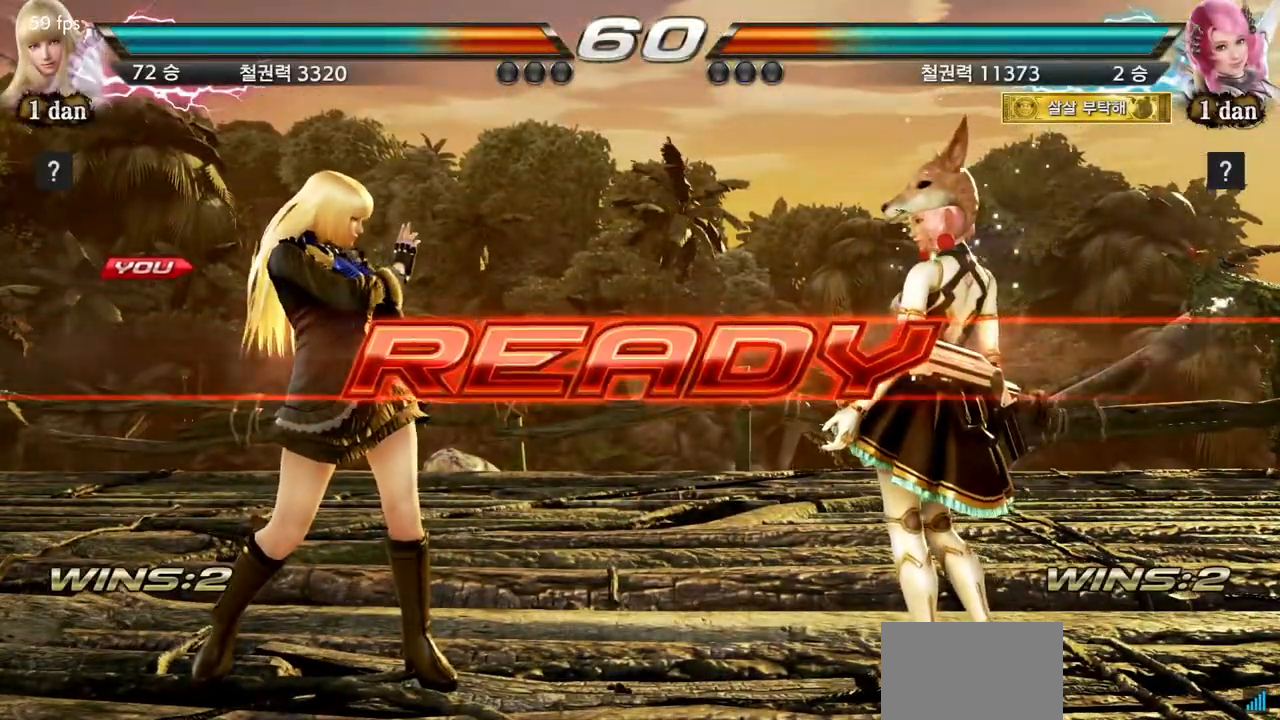
{"buttons": [], "left_stick": "center", "events": []}
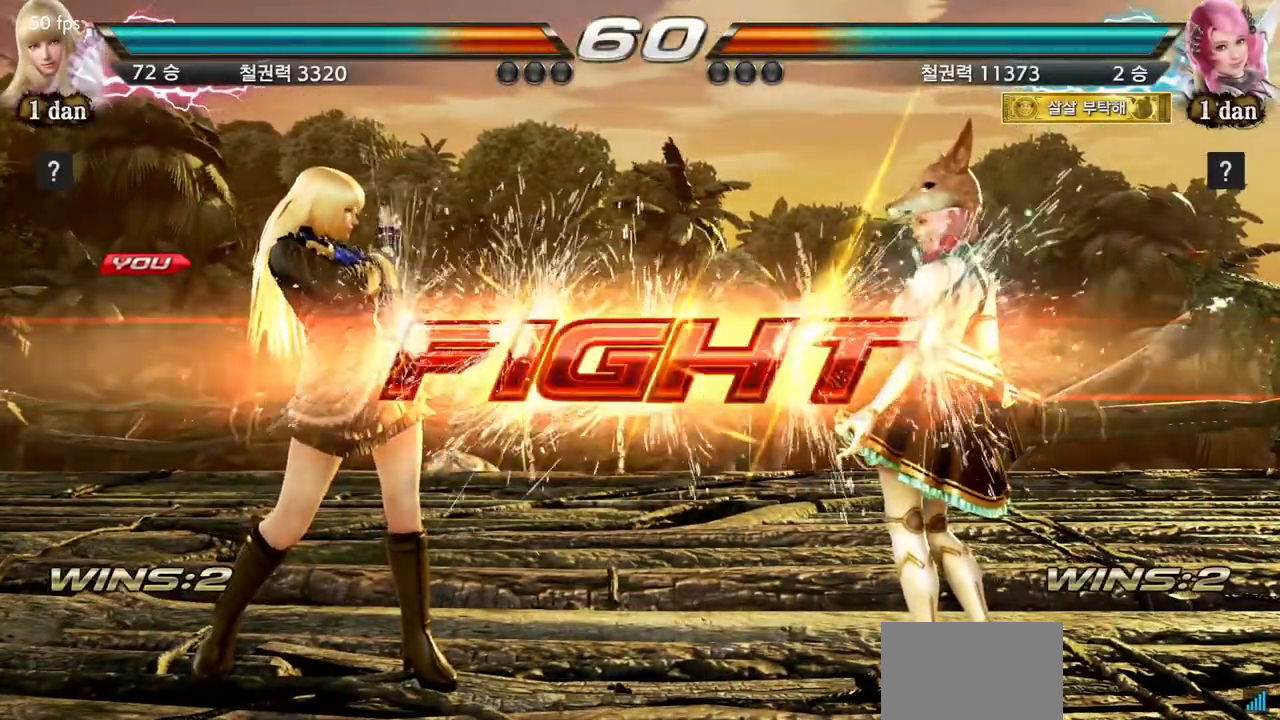
{"buttons": [], "left_stick": "right"}
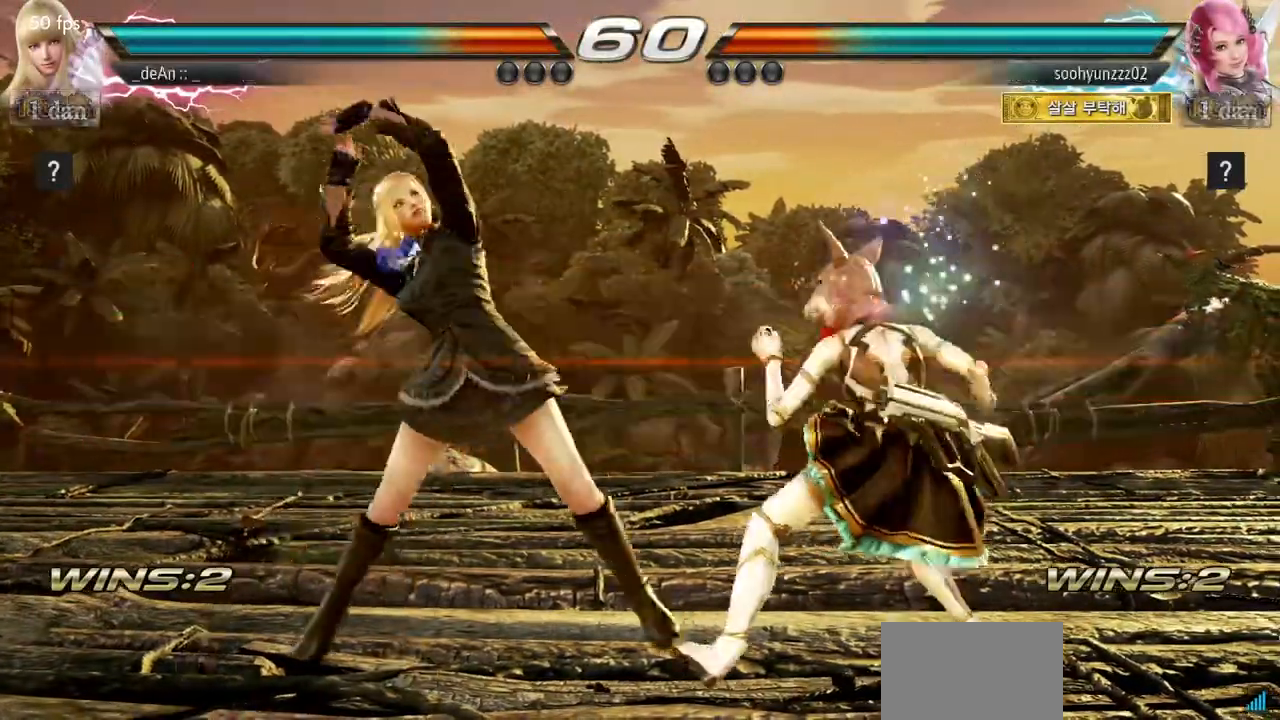
{"buttons": [], "left_stick": "center", "events": [[67, "left_stick", "center"]]}